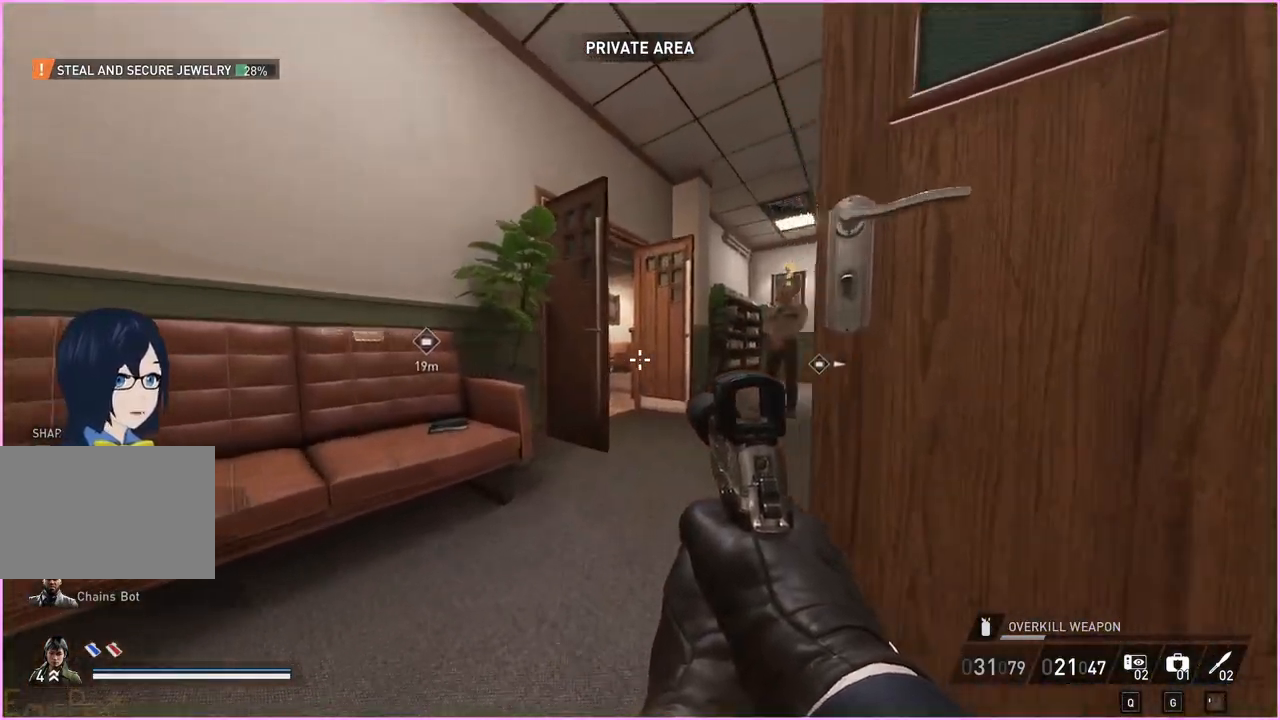
Gameplay with keyboard and mouse; each line is a JSON object with the keys and mouse buttons held at the frame after it. "events" lists presses ("down") and releases ("up") of "1", "2", "3", "4", "5", "a", "alt", "b", "c", "ctrl", "d", "down", "e", "escape", "f", "g", "left", "q", "r", "right", "s", "shift", "space", "t", "tab", "up", "v", "w", "x", "z", "mouse_left", "mouse_right" and "mouse_mb4" between this image and that frame as [ms after this image, input, new state], when the widget could be followed in between. "mouse_left", "mouse_right", "mouse_mb4" = the "left", "right", "mb4" buttons of the "mouse" list. No other keys are recorded. Mouse movement is not recorded.
{"keys": ["w"], "mouse": [], "events": [[100, "ctrl", "up"], [100, "shift", "up"]]}
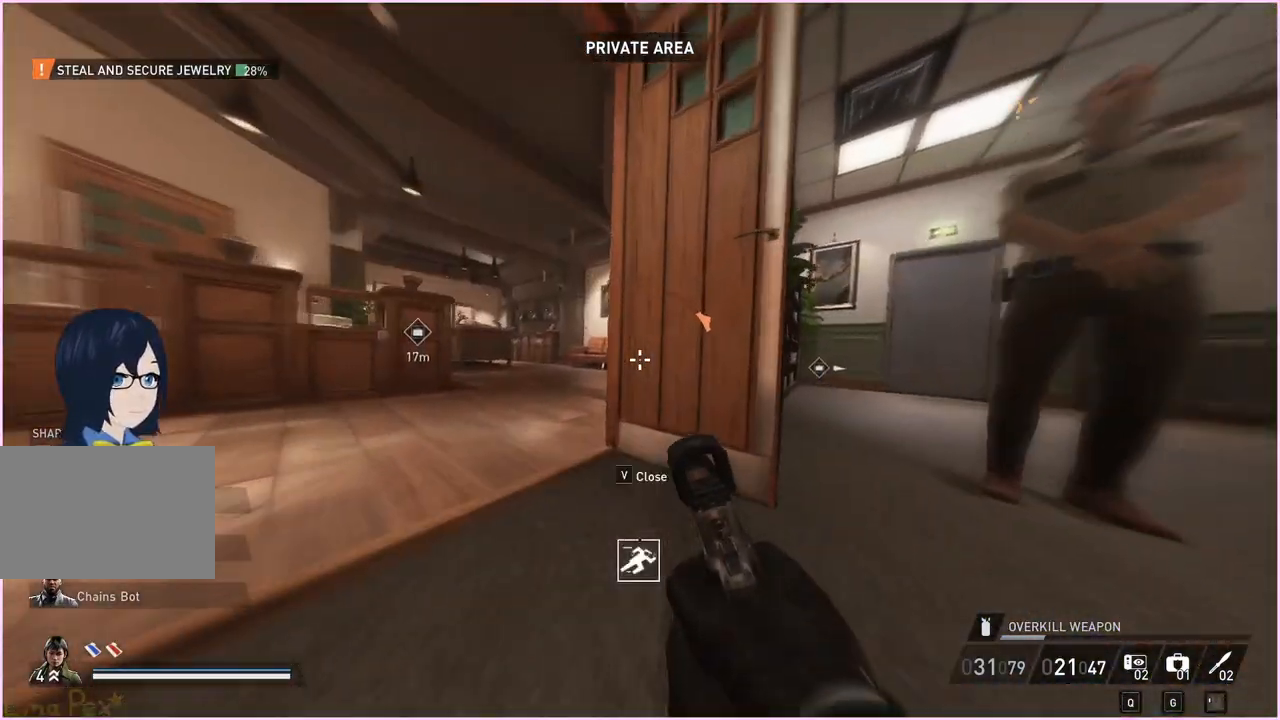
{"keys": ["w"], "mouse": [], "events": [[120, "a", "down"], [480, "a", "up"]]}
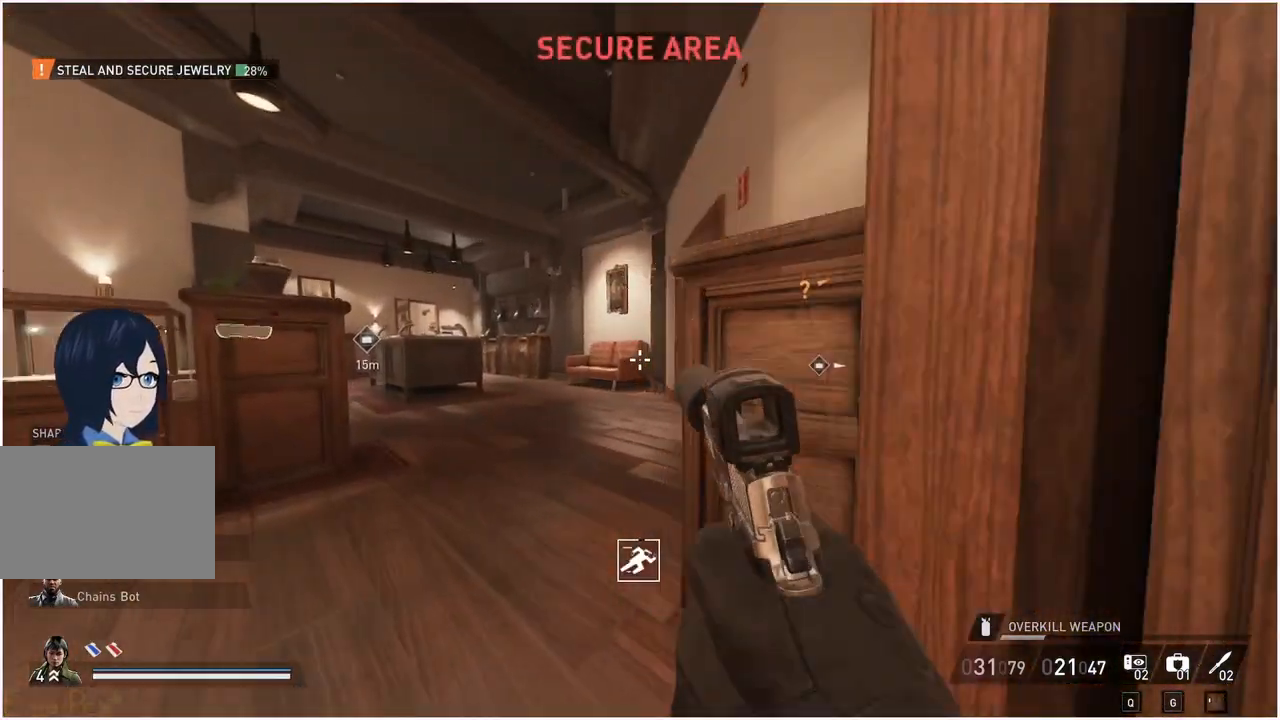
{"keys": ["w"], "mouse": [], "events": []}
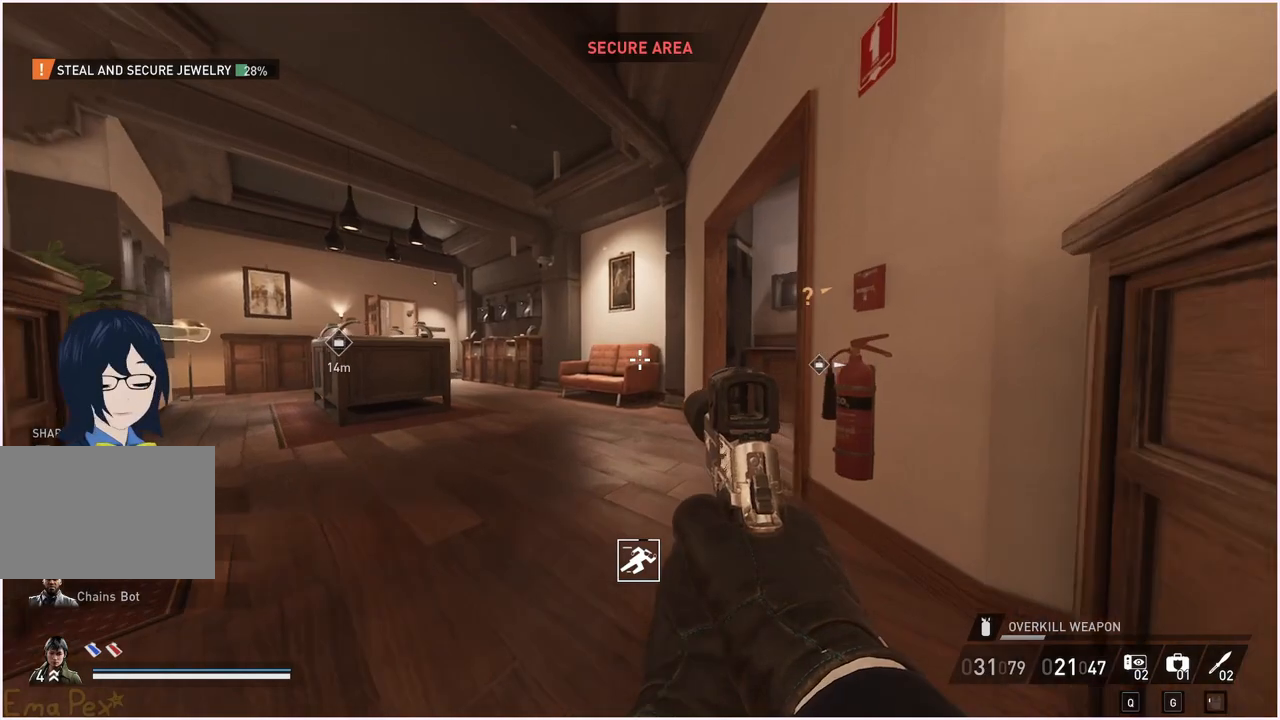
{"keys": ["w"], "mouse": [], "events": []}
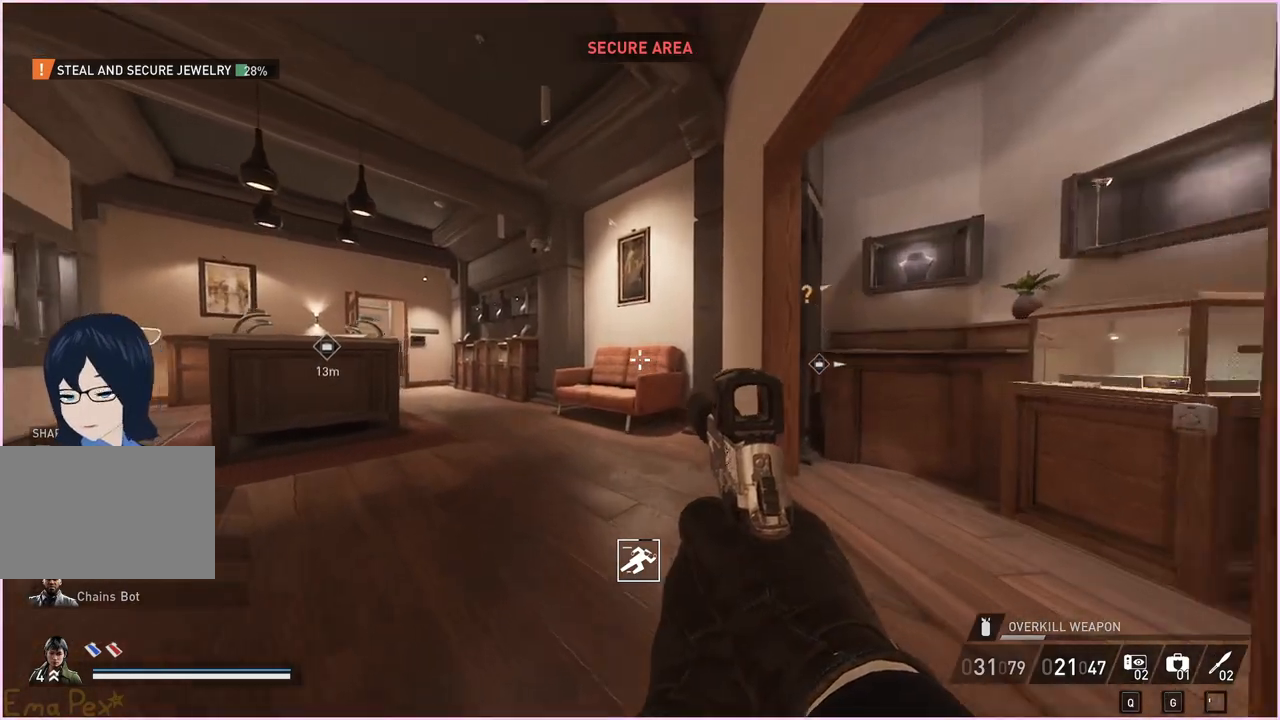
{"keys": ["d", "w"], "mouse": [], "events": [[20, "d", "down"], [40, "w", "up"], [180, "a", "down"], [200, "d", "up"], [400, "w", "down"], [420, "a", "up"], [420, "d", "down"]]}
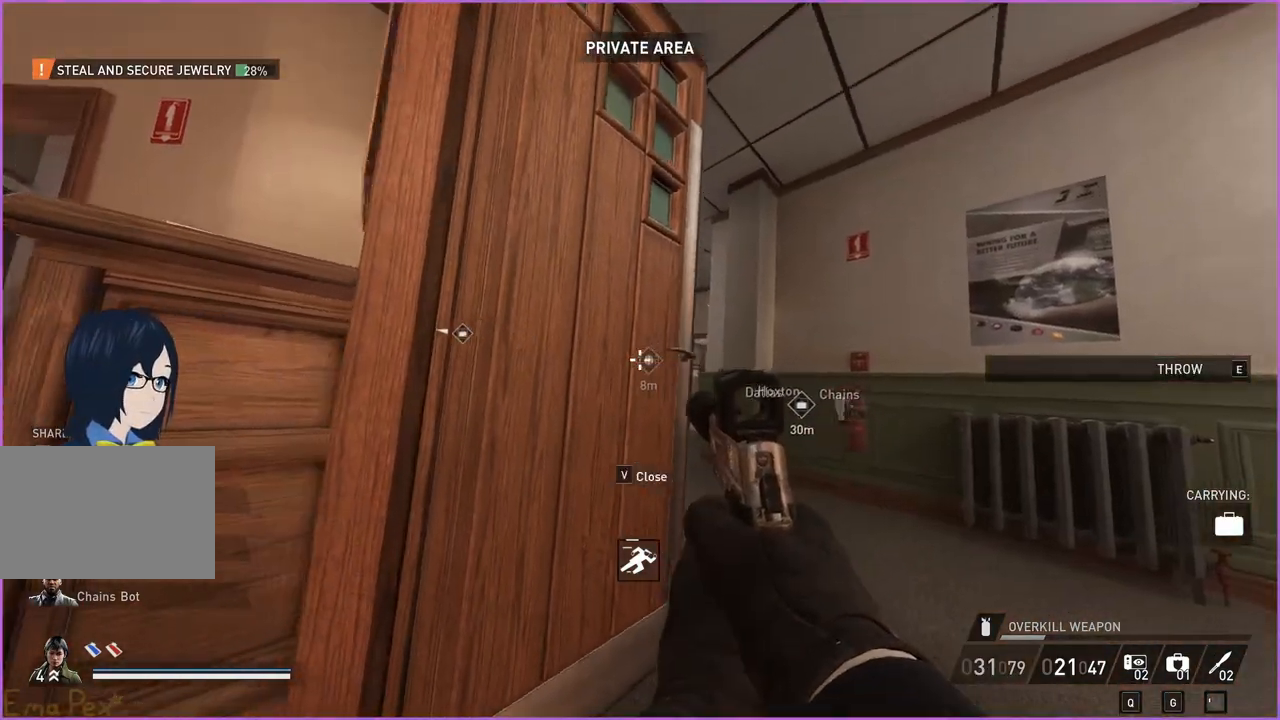
{"keys": ["a"], "mouse": [], "events": [[20, "w", "up"], [380, "a", "down"], [380, "d", "up"]]}
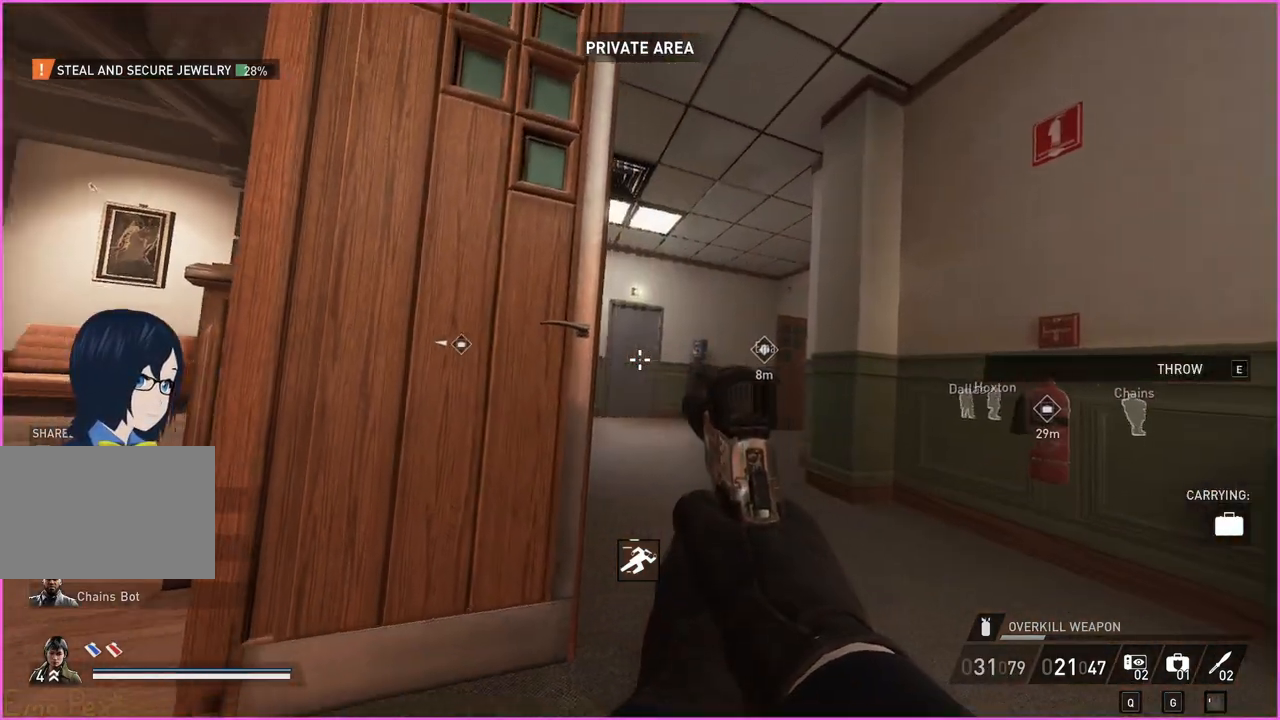
{"keys": ["w"], "mouse": [], "events": [[480, "a", "up"], [480, "w", "down"]]}
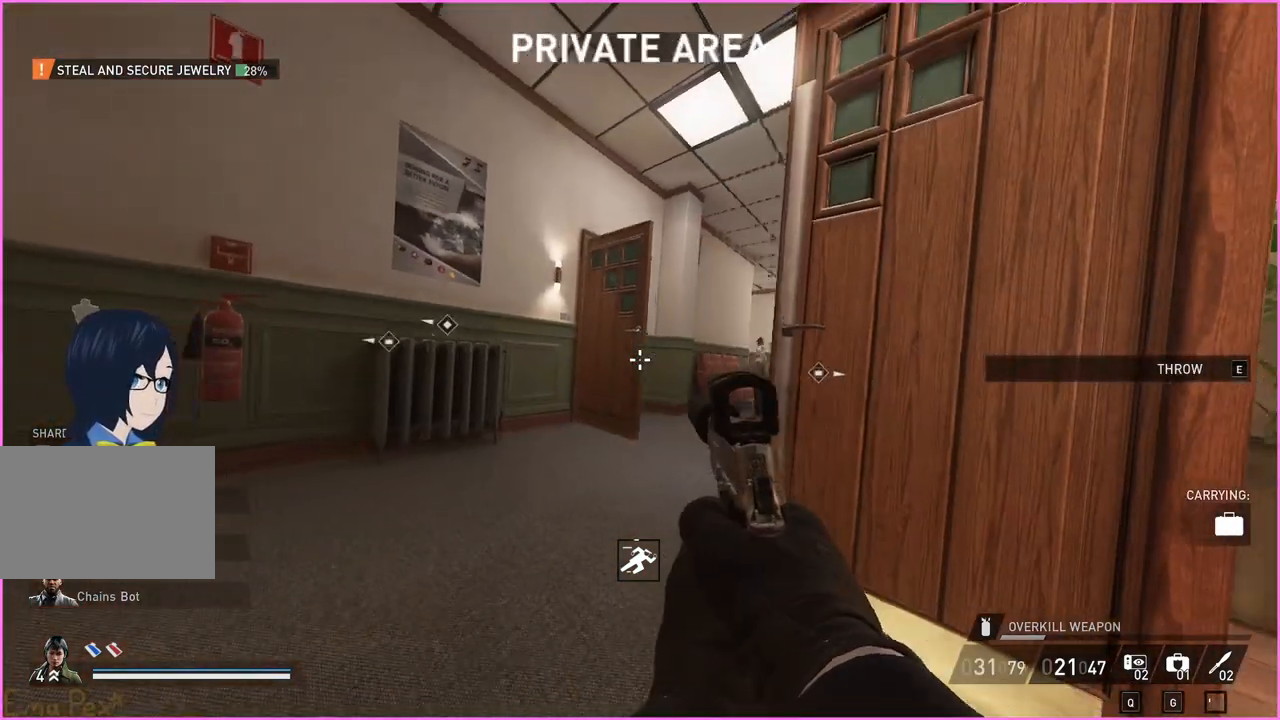
{"keys": ["w"], "mouse": [], "events": [[80, "shift", "down"], [120, "ctrl", "down"], [220, "ctrl", "up"], [220, "shift", "up"]]}